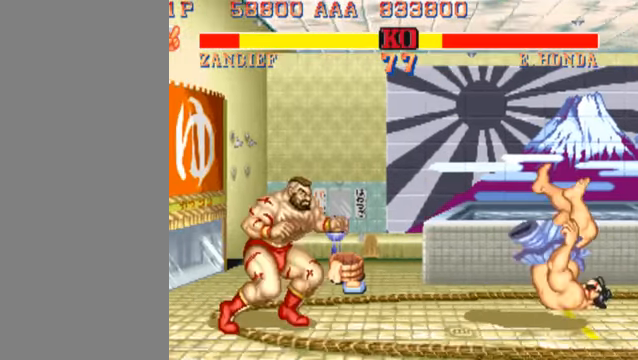
Gameplay with a controller (arcade stick); each line is a JSON object with the inputs held at the frame after it. "events" lists button and stick changes between this image and that frame as [ms after this image, input, new state], when the widget could be followed in between. Not read: L3 R3.
{"buttons": [], "left_stick": "right", "events": []}
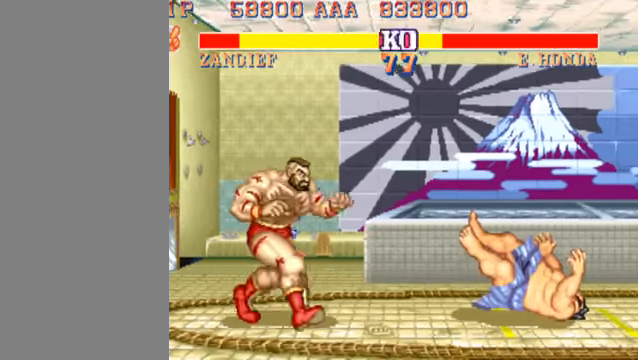
{"buttons": [], "left_stick": "right", "events": []}
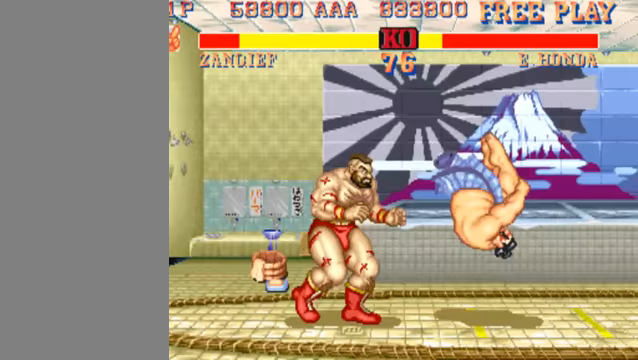
{"buttons": [], "left_stick": "center", "events": [[200, "MK", "down"], [233, "left_stick", "down-left"], [400, "MK", "up"], [500, "left_stick", "center"]]}
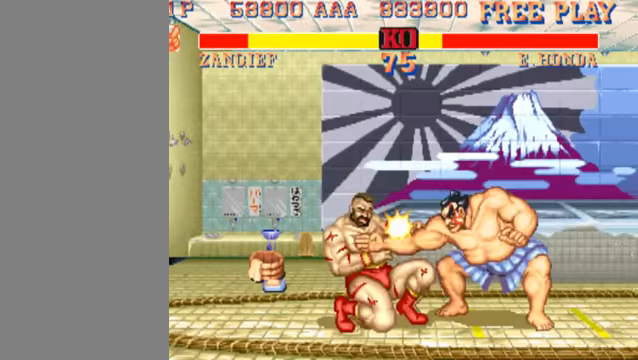
{"buttons": [], "left_stick": "left", "events": [[167, "left_stick", "down-left"], [400, "left_stick", "left"]]}
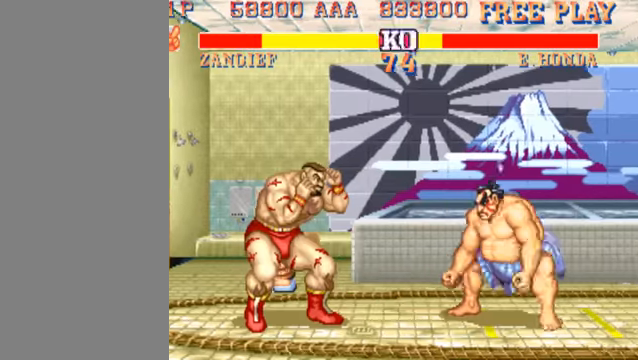
{"buttons": [], "left_stick": "left", "events": []}
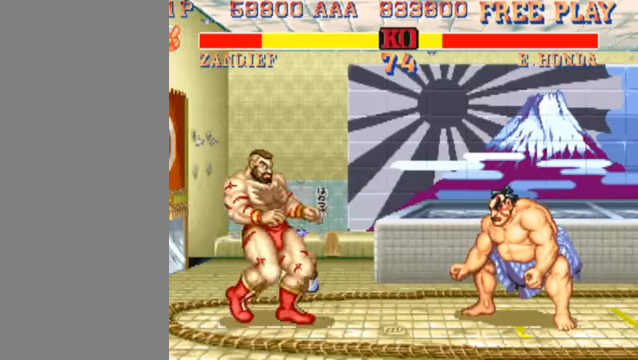
{"buttons": [], "left_stick": "center", "events": [[33, "left_stick", "center"], [333, "left_stick", "left"], [433, "left_stick", "center"]]}
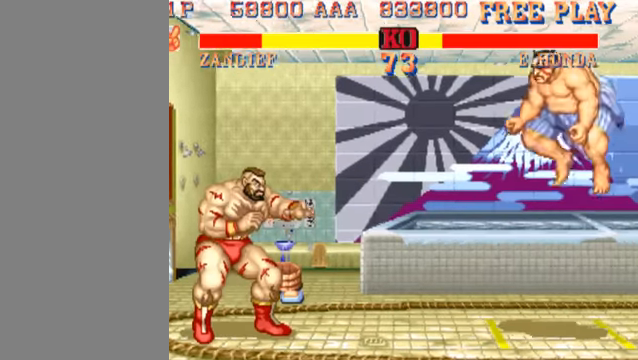
{"buttons": [], "left_stick": "left", "events": [[67, "left_stick", "left"], [133, "left_stick", "center"], [500, "left_stick", "left"]]}
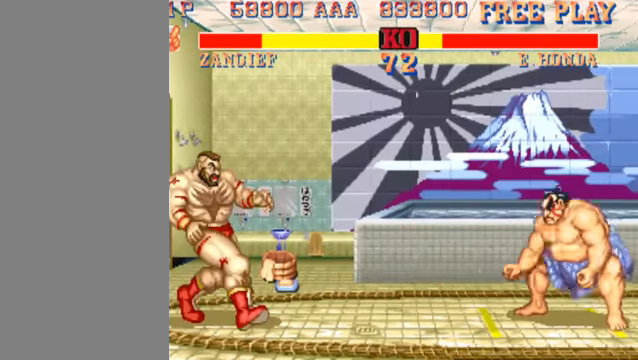
{"buttons": [], "left_stick": "center", "events": [[100, "left_stick", "center"], [200, "left_stick", "left"], [300, "left_stick", "center"], [367, "left_stick", "left"], [467, "left_stick", "center"]]}
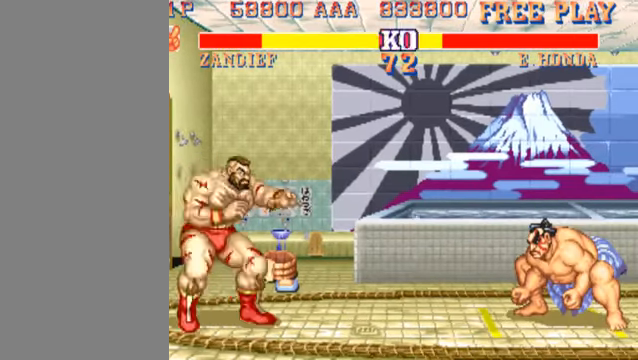
{"buttons": [], "left_stick": "center", "events": [[33, "left_stick", "left"], [133, "left_stick", "center"], [233, "left_stick", "left"], [300, "left_stick", "center"], [367, "left_stick", "left"], [467, "left_stick", "center"]]}
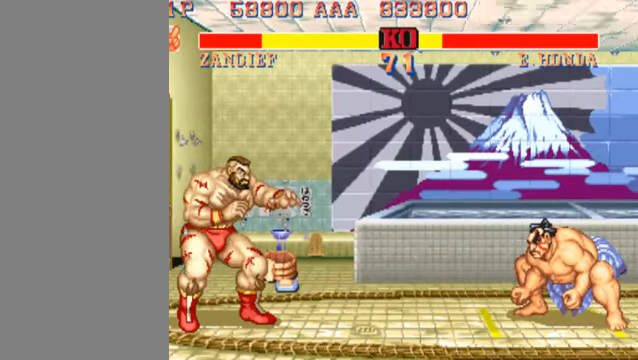
{"buttons": [], "left_stick": "center", "events": []}
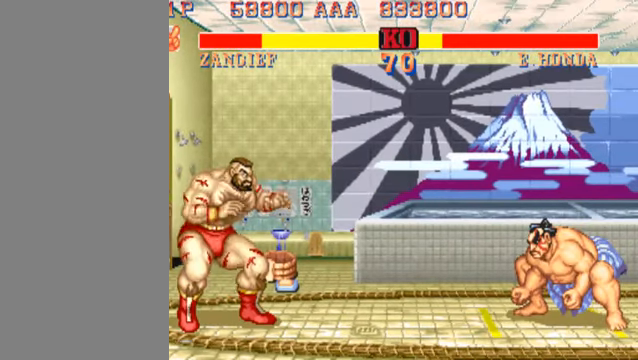
{"buttons": [], "left_stick": "up", "events": [[500, "left_stick", "up"]]}
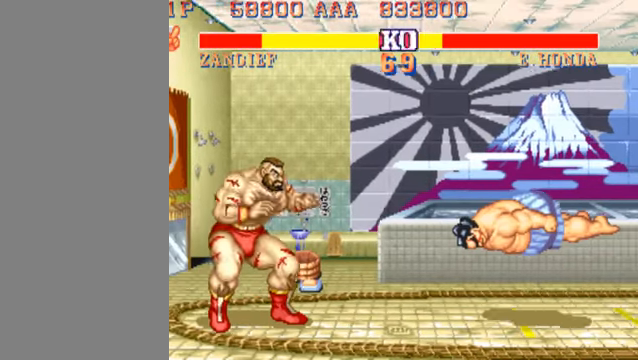
{"buttons": [], "left_stick": "center", "events": [[133, "left_stick", "center"]]}
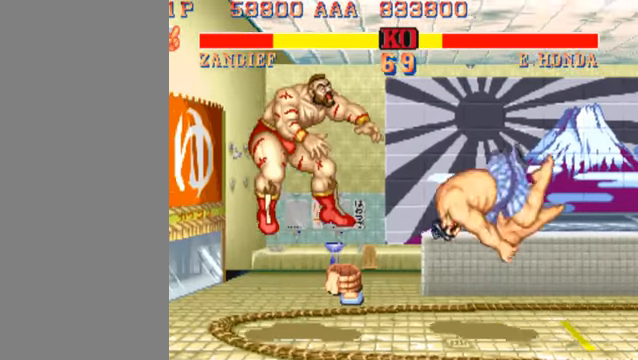
{"buttons": [], "left_stick": "center", "events": []}
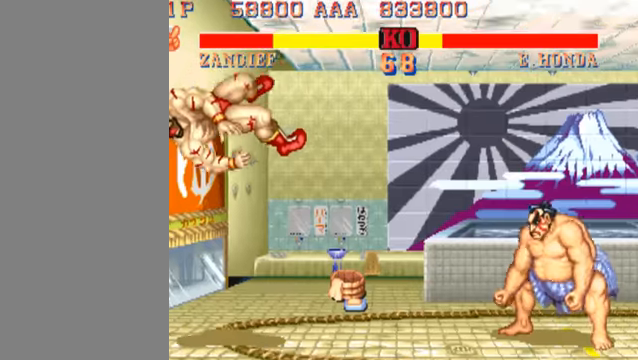
{"buttons": [], "left_stick": "center", "events": []}
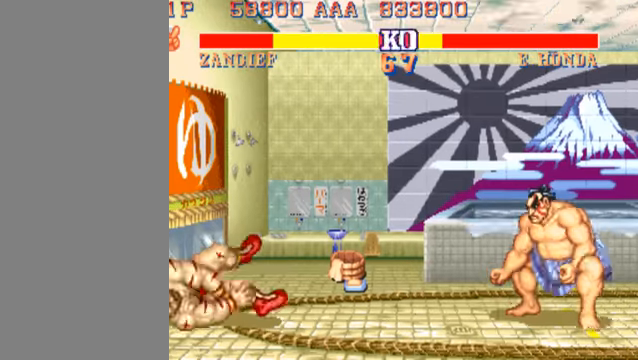
{"buttons": [], "left_stick": "center", "events": []}
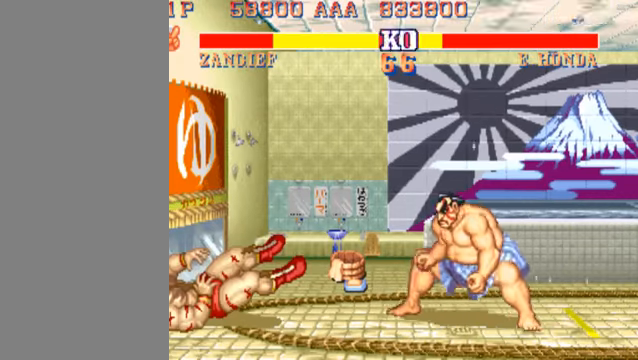
{"buttons": [], "left_stick": "down-left", "events": [[466, "left_stick", "down-left"]]}
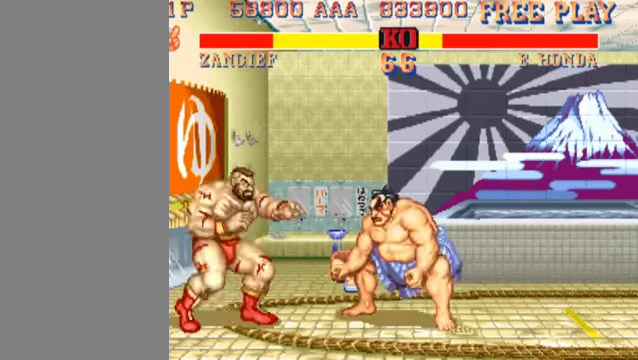
{"buttons": [], "left_stick": "center", "events": [[66, "HK", "down"], [200, "HK", "up"], [466, "left_stick", "center"]]}
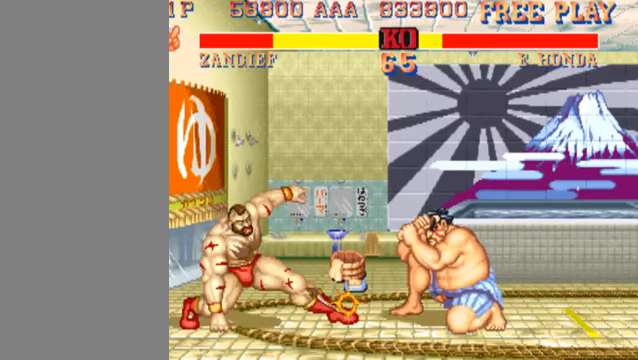
{"buttons": [], "left_stick": "center", "events": []}
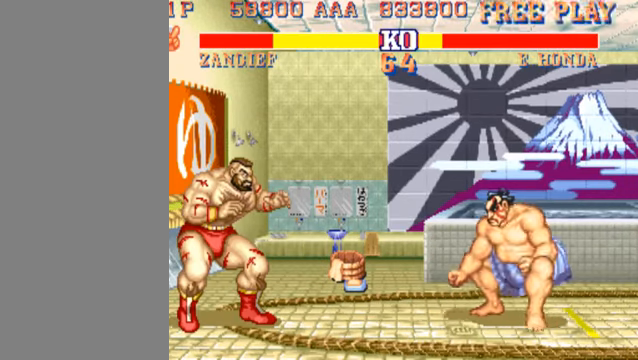
{"buttons": [], "left_stick": "center", "events": [[400, "left_stick", "right"], [500, "left_stick", "center"]]}
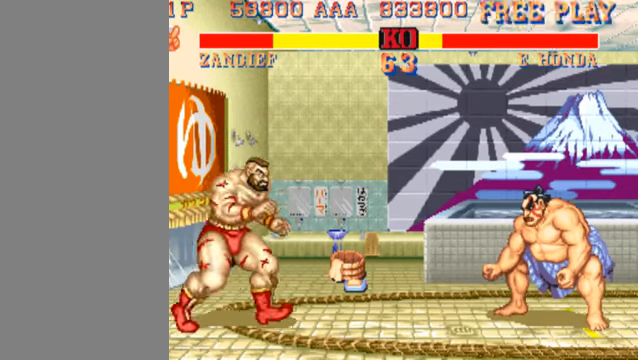
{"buttons": [], "left_stick": "center", "events": [[100, "left_stick", "right"], [200, "left_stick", "center"], [300, "left_stick", "right"], [366, "left_stick", "center"], [433, "left_stick", "right"], [500, "left_stick", "center"]]}
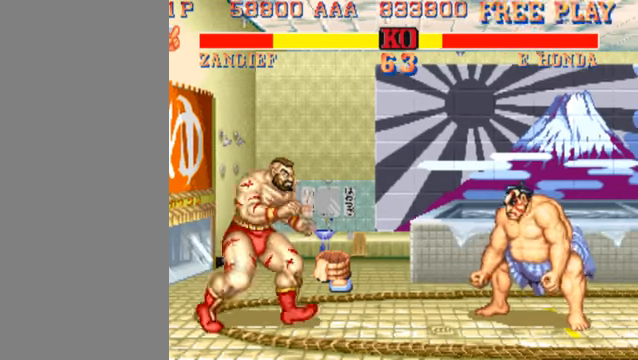
{"buttons": ["HK"], "left_stick": "down", "events": [[66, "left_stick", "right"], [500, "HK", "down"], [500, "left_stick", "down"]]}
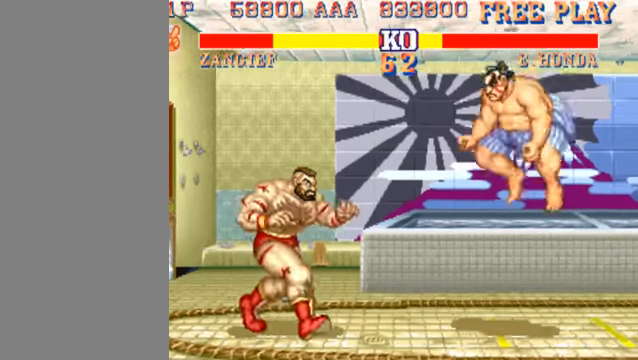
{"buttons": [], "left_stick": "center", "events": [[33, "left_stick", "down-left"], [200, "HK", "up"], [200, "left_stick", "center"]]}
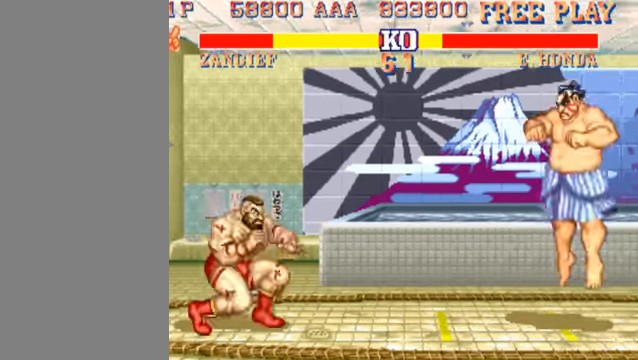
{"buttons": [], "left_stick": "left", "events": [[100, "left_stick", "left"], [200, "left_stick", "center"], [300, "left_stick", "left"], [400, "left_stick", "center"], [466, "left_stick", "left"]]}
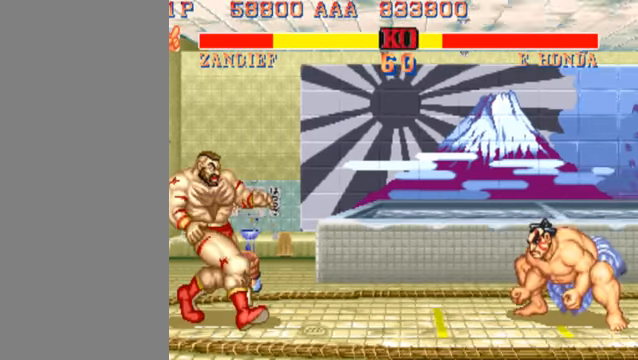
{"buttons": [], "left_stick": "center", "events": [[66, "left_stick", "center"], [133, "left_stick", "left"], [267, "left_stick", "center"]]}
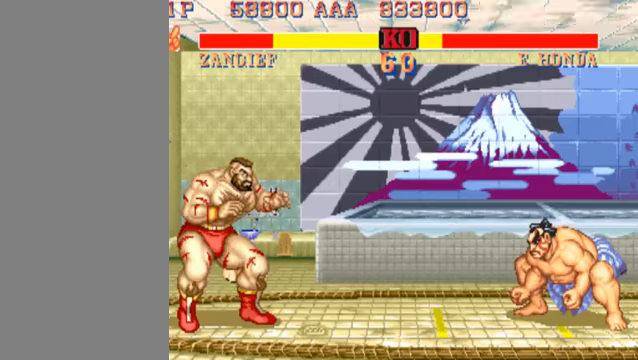
{"buttons": [], "left_stick": "center", "events": []}
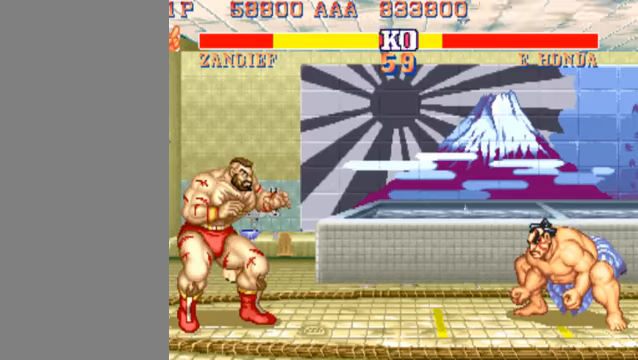
{"buttons": [], "left_stick": "down-left", "events": [[34, "left_stick", "up-right"], [234, "left_stick", "center"], [434, "left_stick", "down-left"]]}
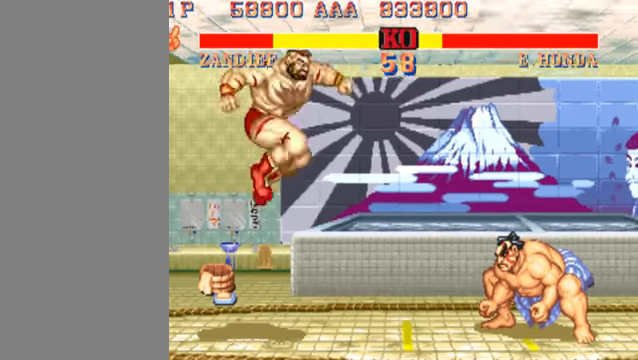
{"buttons": [], "left_stick": "down-left", "events": [[100, "HK", "down"], [200, "HK", "up"]]}
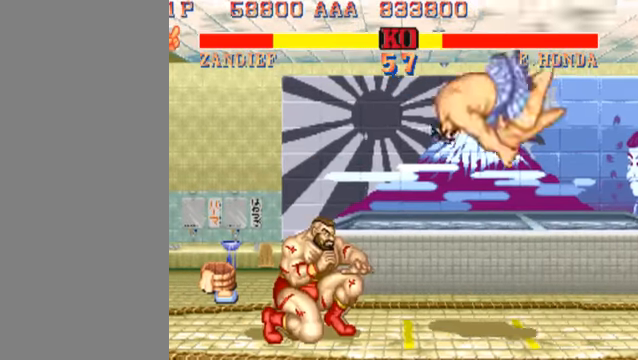
{"buttons": [], "left_stick": "left", "events": [[167, "left_stick", "left"]]}
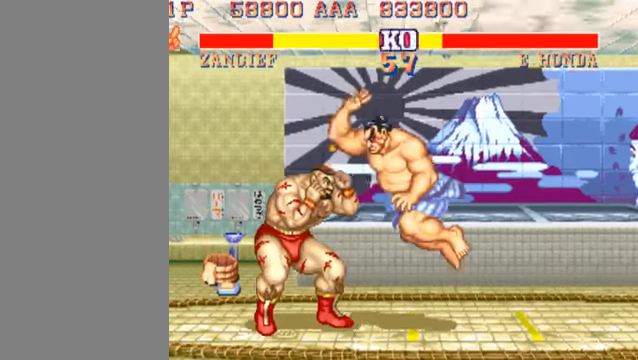
{"buttons": [], "left_stick": "down-left", "events": [[400, "left_stick", "down-left"]]}
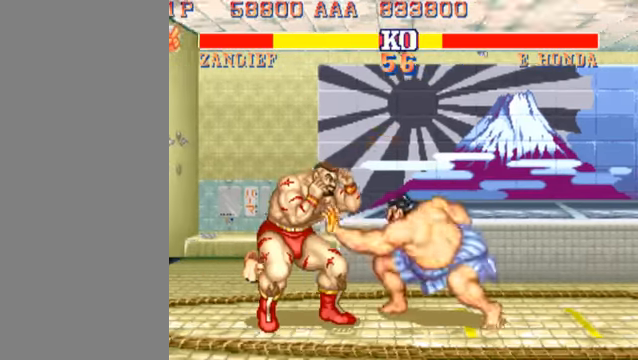
{"buttons": [], "left_stick": "down-left", "events": [[34, "HK", "down"], [200, "HK", "up"], [334, "HK", "down"], [500, "HK", "up"]]}